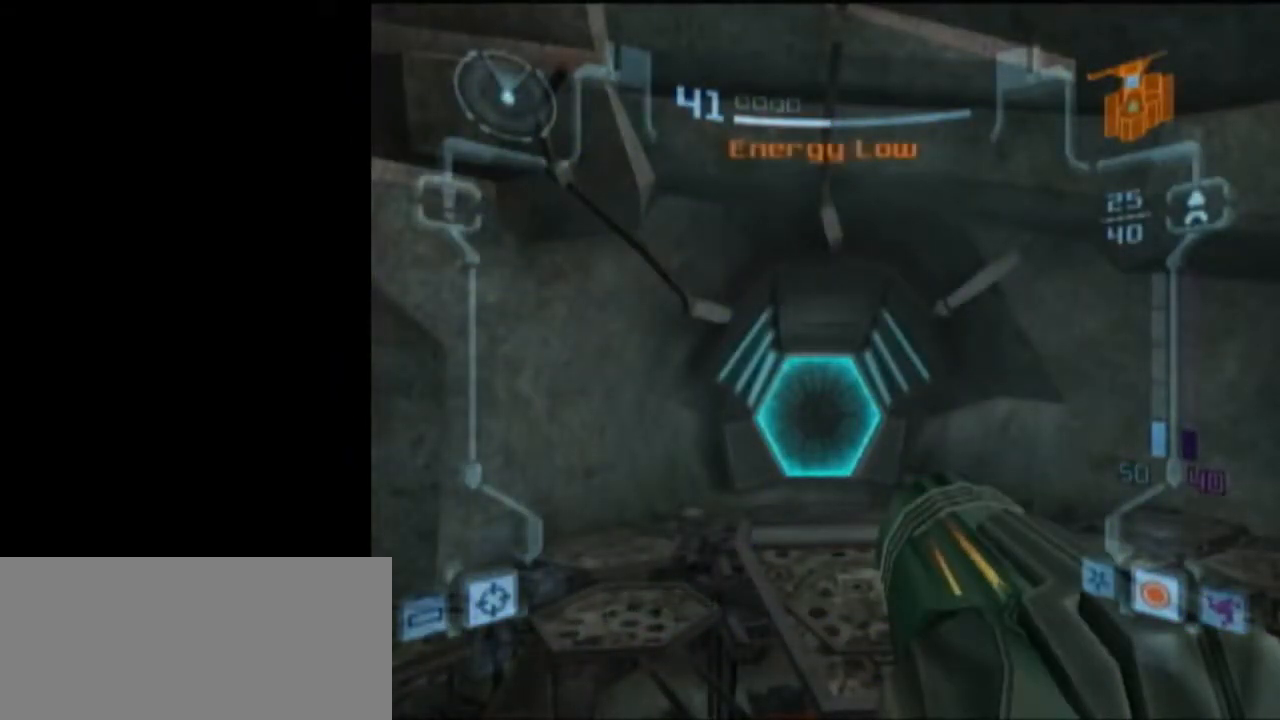
Gameplay with a controller (Nintendo layout); each line is a JSON object with the inputs held at the frame after it. "events" lists button and stick changes between this image and that frame as [ms after this image, input, new state], when the widget could be followed in between. Not read: L3 R3.
{"buttons": ["L1"], "left_stick": "up", "right_stick": "center", "events": [[117, "L1", "down"], [117, "left_stick", "up"]]}
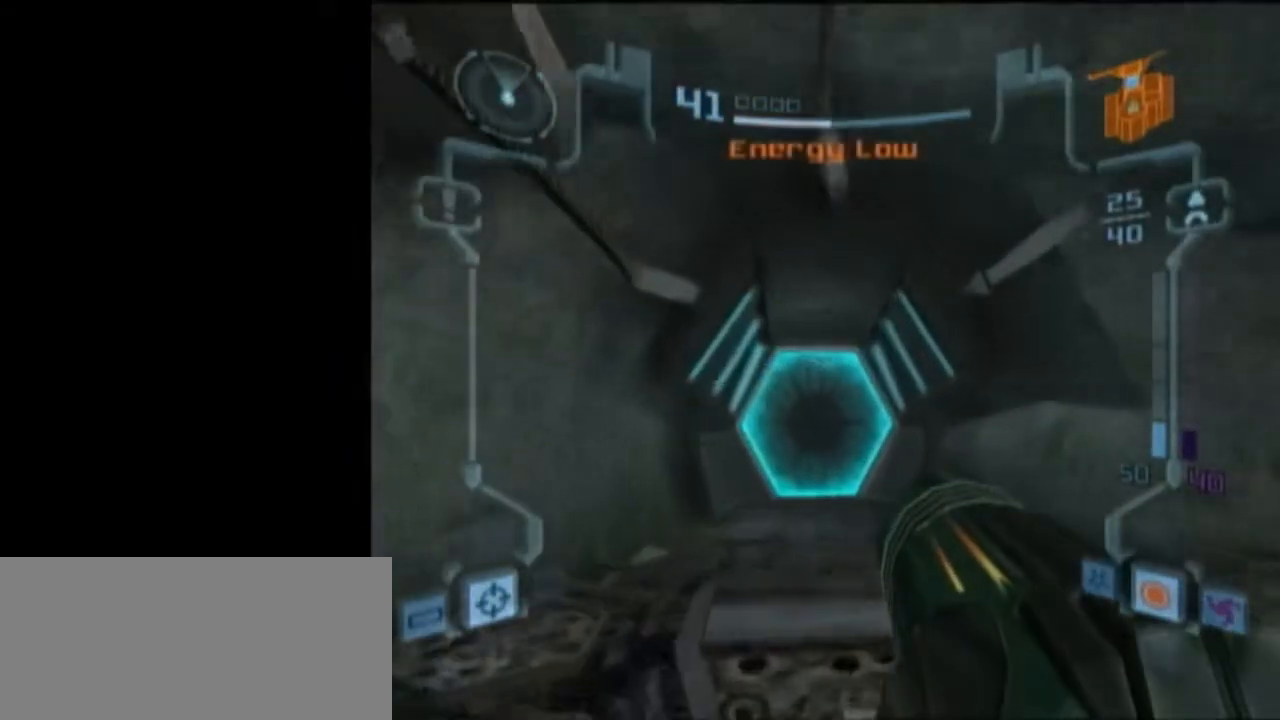
{"buttons": ["L1"], "left_stick": "up", "right_stick": "center", "events": [[50, "A", "down"], [150, "A", "up"]]}
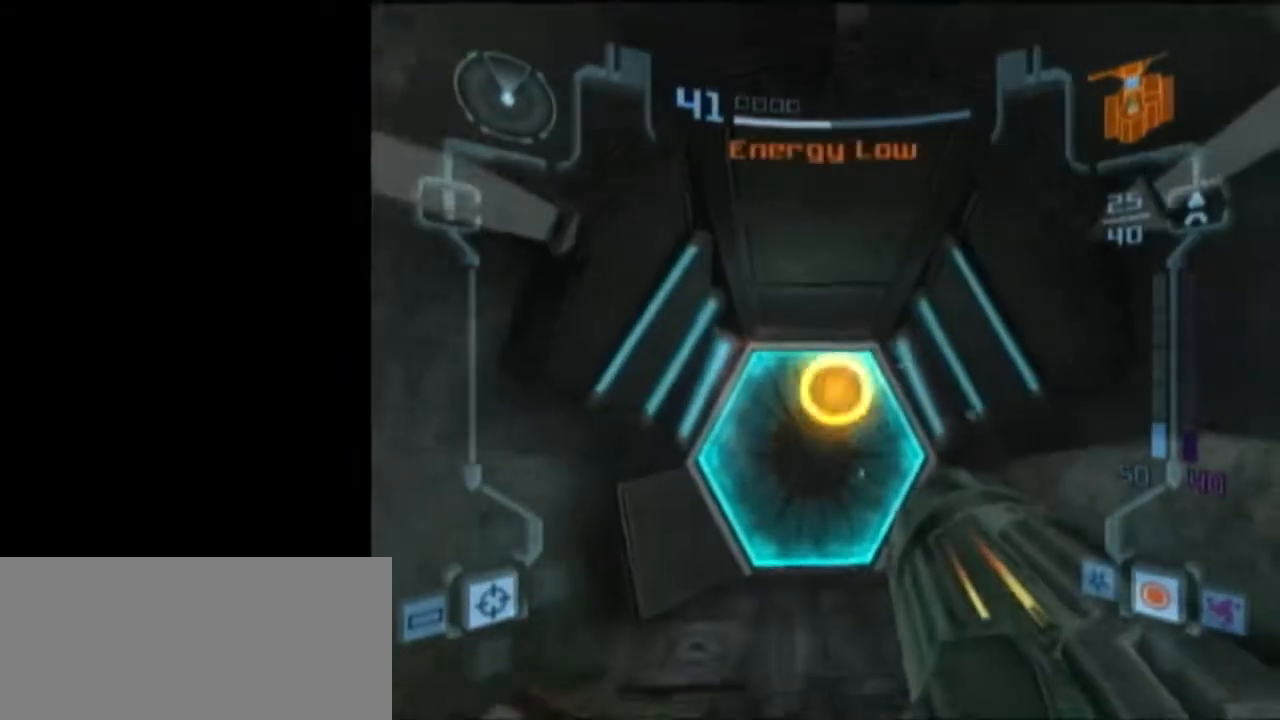
{"buttons": ["L1"], "left_stick": "up", "right_stick": "center", "events": []}
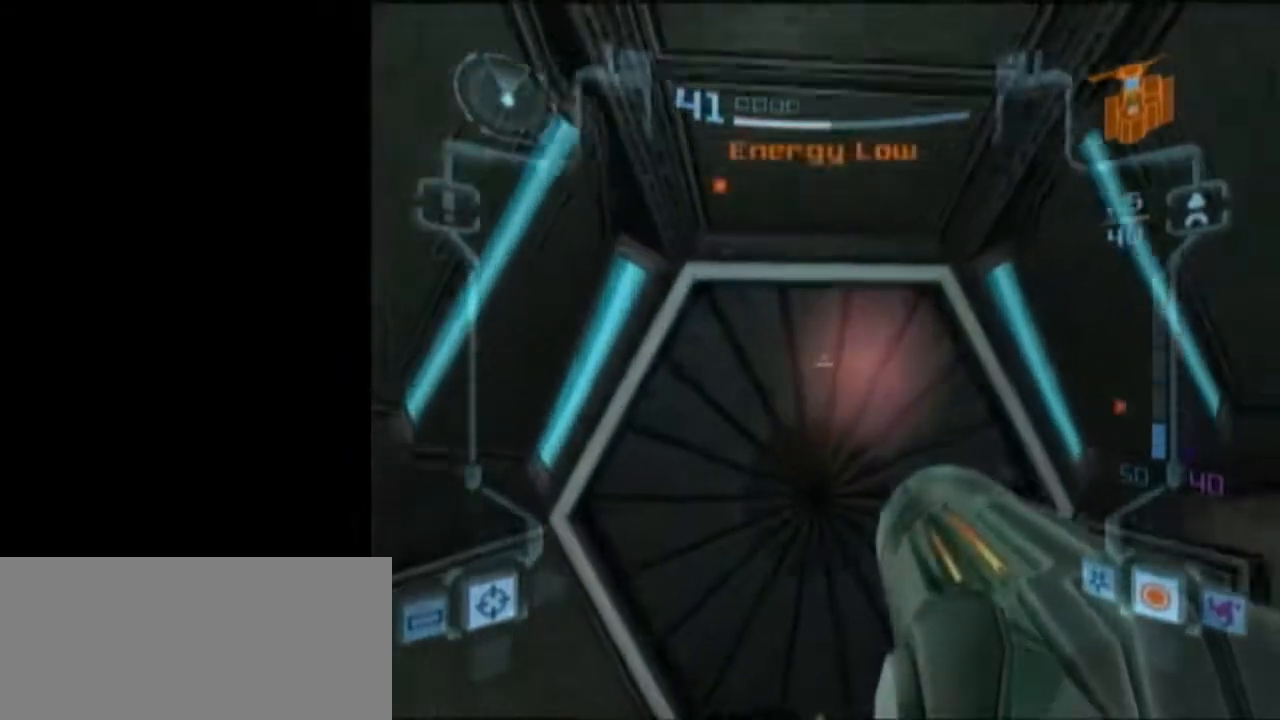
{"buttons": [], "left_stick": "center", "right_stick": "center", "events": [[83, "left_stick", "center"], [217, "L1", "up"]]}
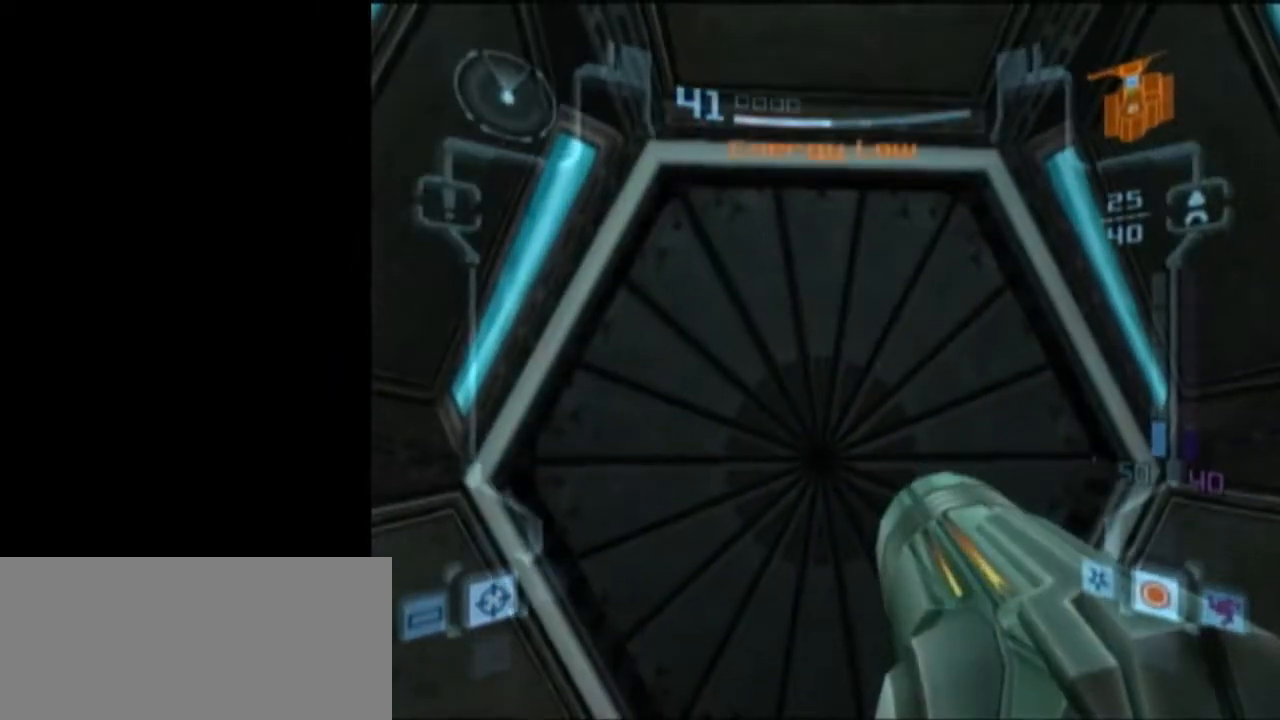
{"buttons": [], "left_stick": "center", "right_stick": "center", "events": []}
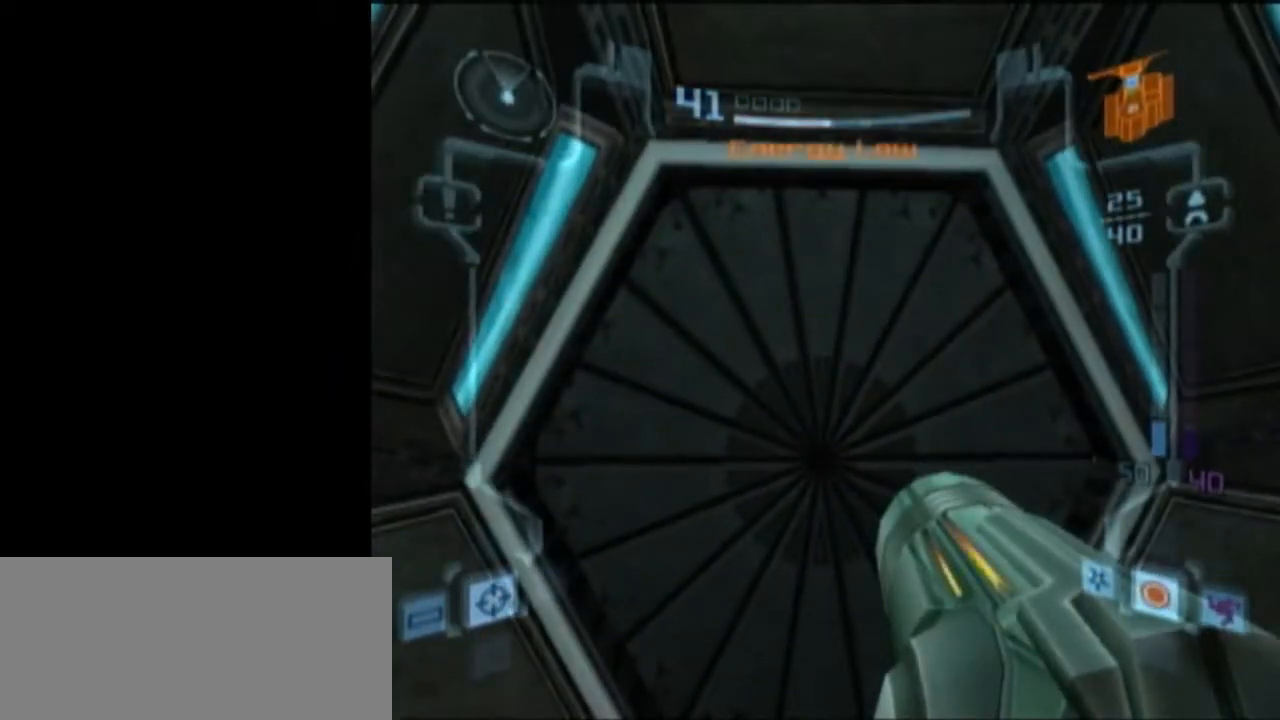
{"buttons": [], "left_stick": "center", "right_stick": "center", "events": []}
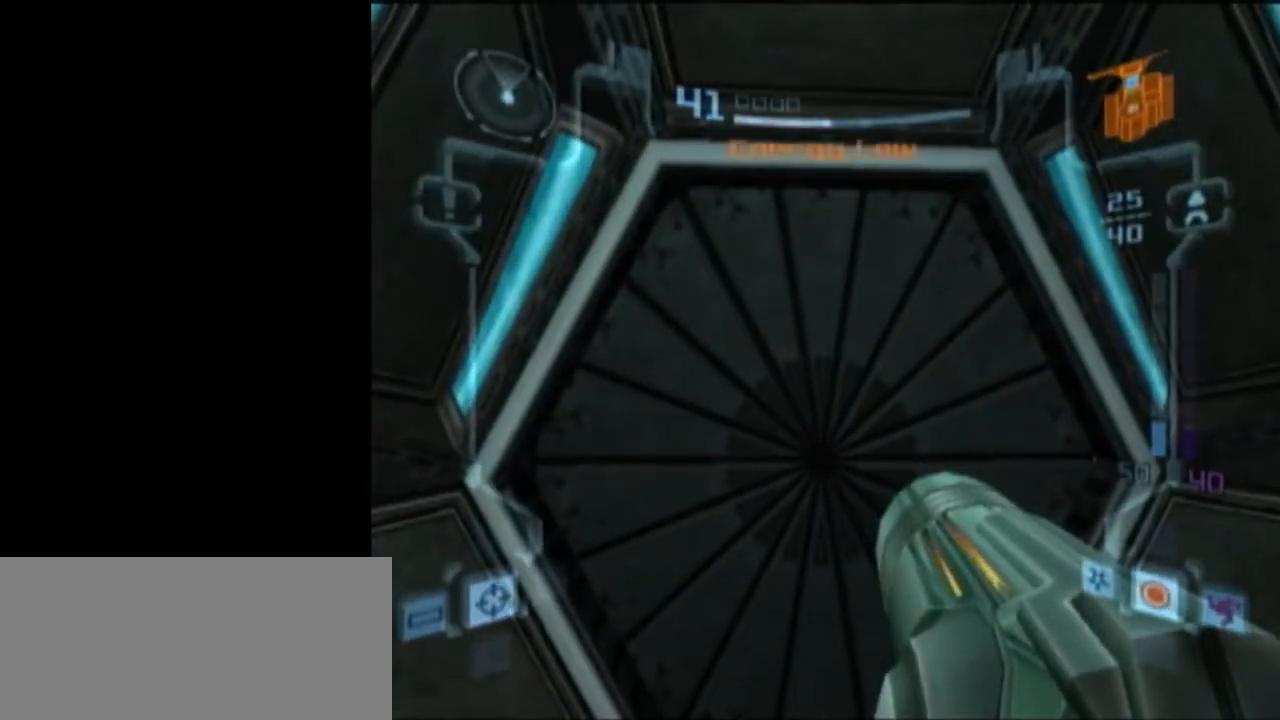
{"buttons": [], "left_stick": "center", "right_stick": "center", "events": []}
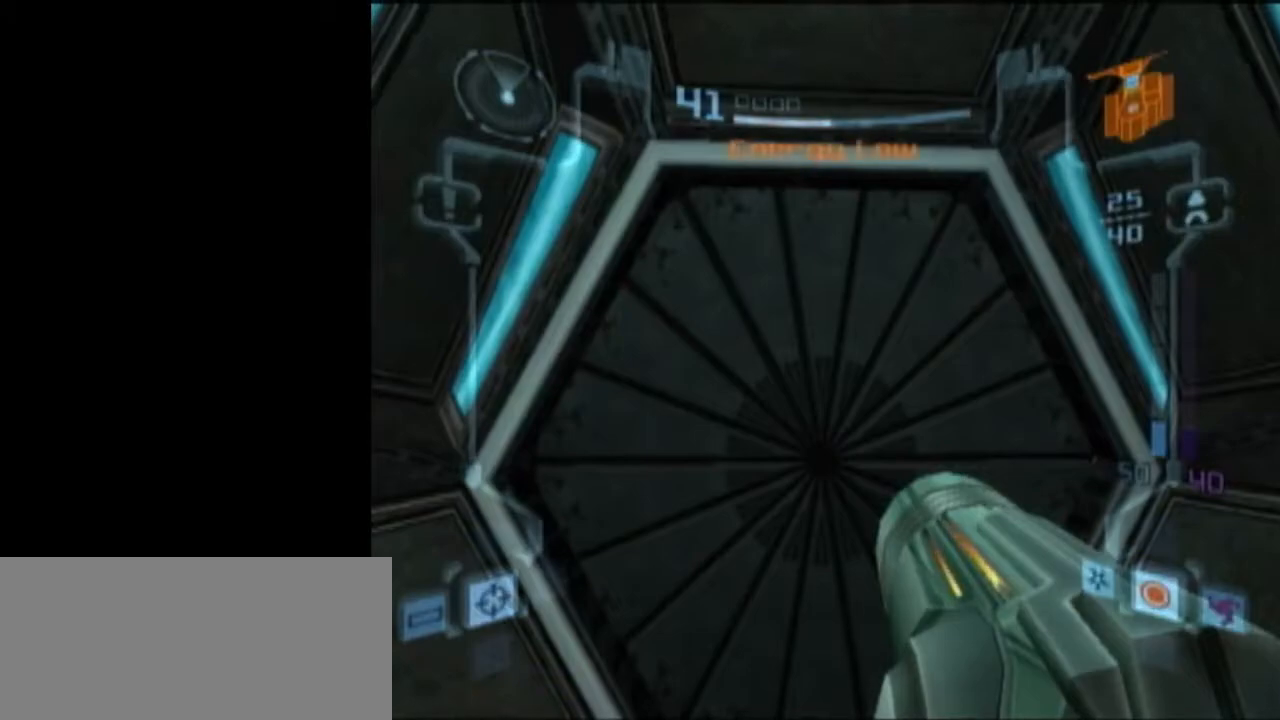
{"buttons": [], "left_stick": "center", "right_stick": "center", "events": []}
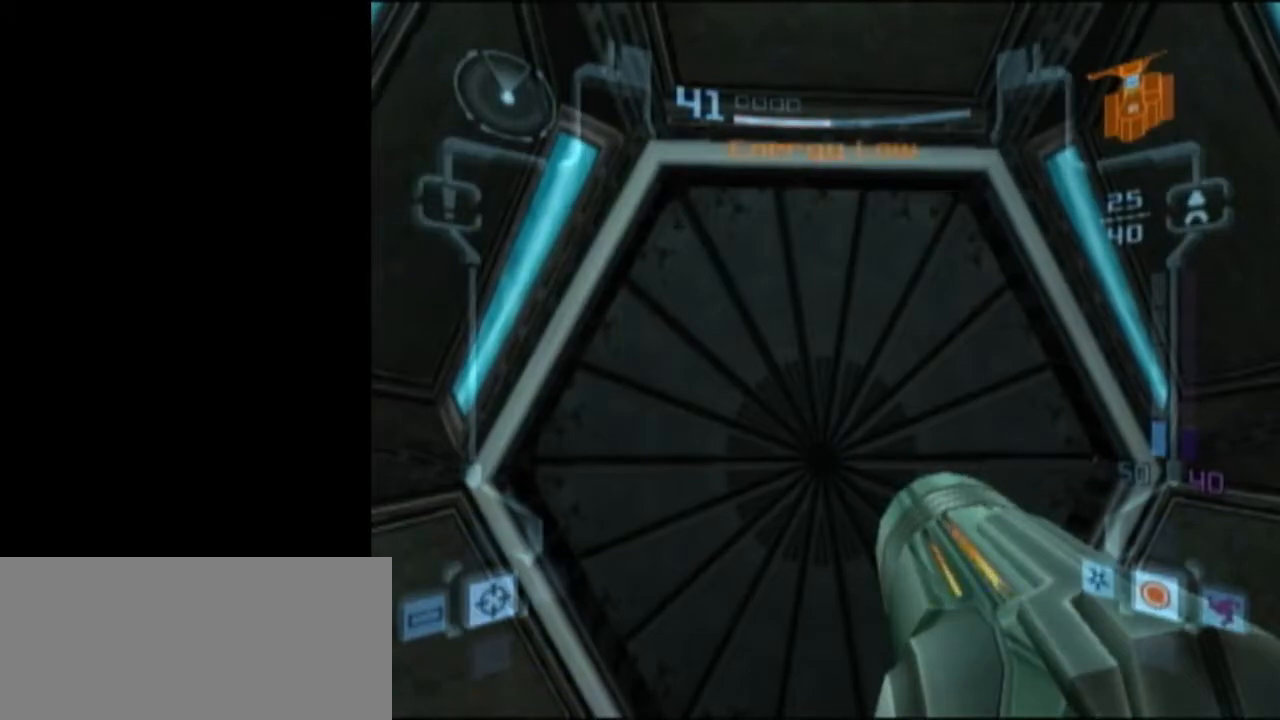
{"buttons": [], "left_stick": "center", "right_stick": "center", "events": []}
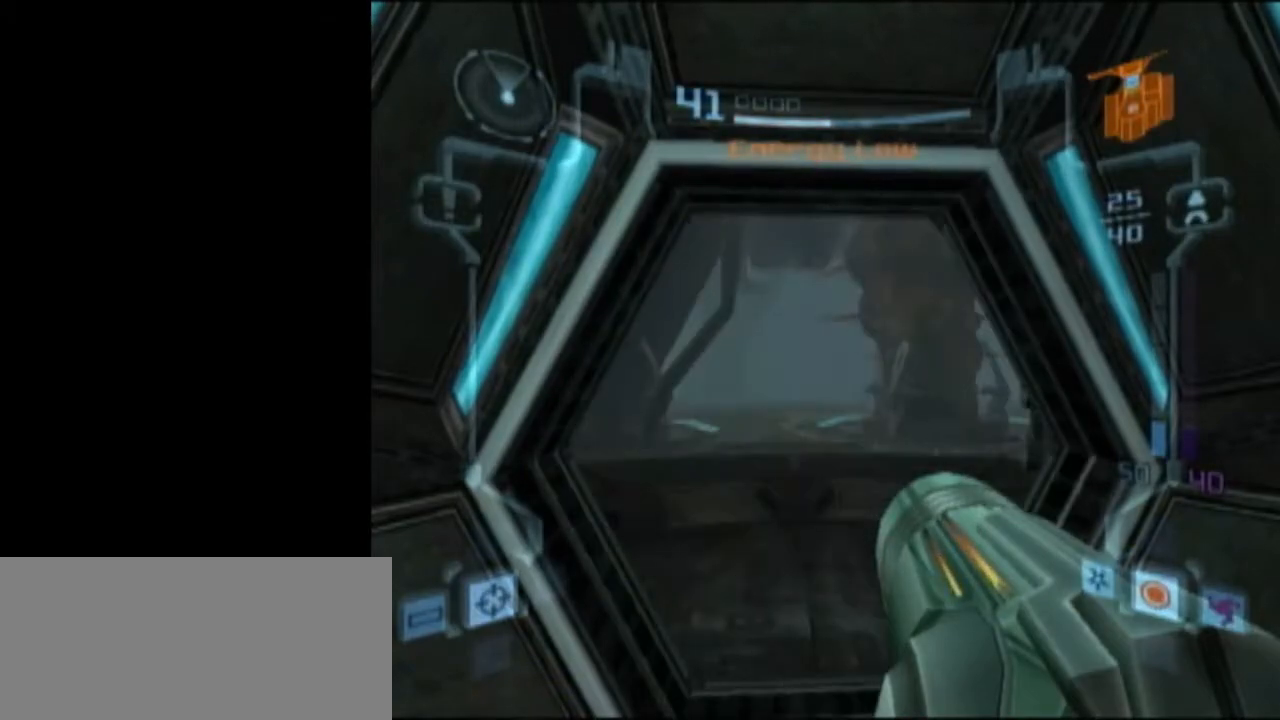
{"buttons": ["L1"], "left_stick": "up", "right_stick": "center", "events": [[183, "L1", "down"], [217, "left_stick", "up"]]}
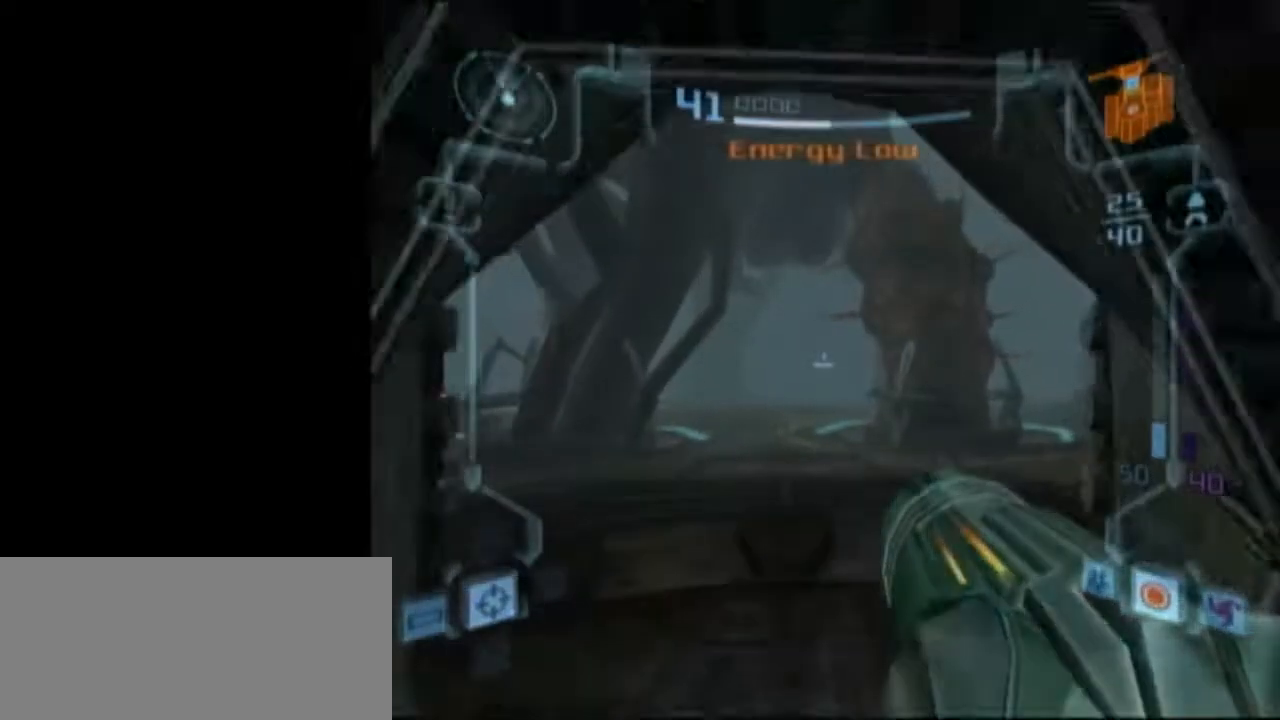
{"buttons": ["B", "L1", "R1"], "left_stick": "up-left", "right_stick": "center", "events": [[400, "B", "down"], [467, "R1", "down"], [467, "left_stick", "up-left"]]}
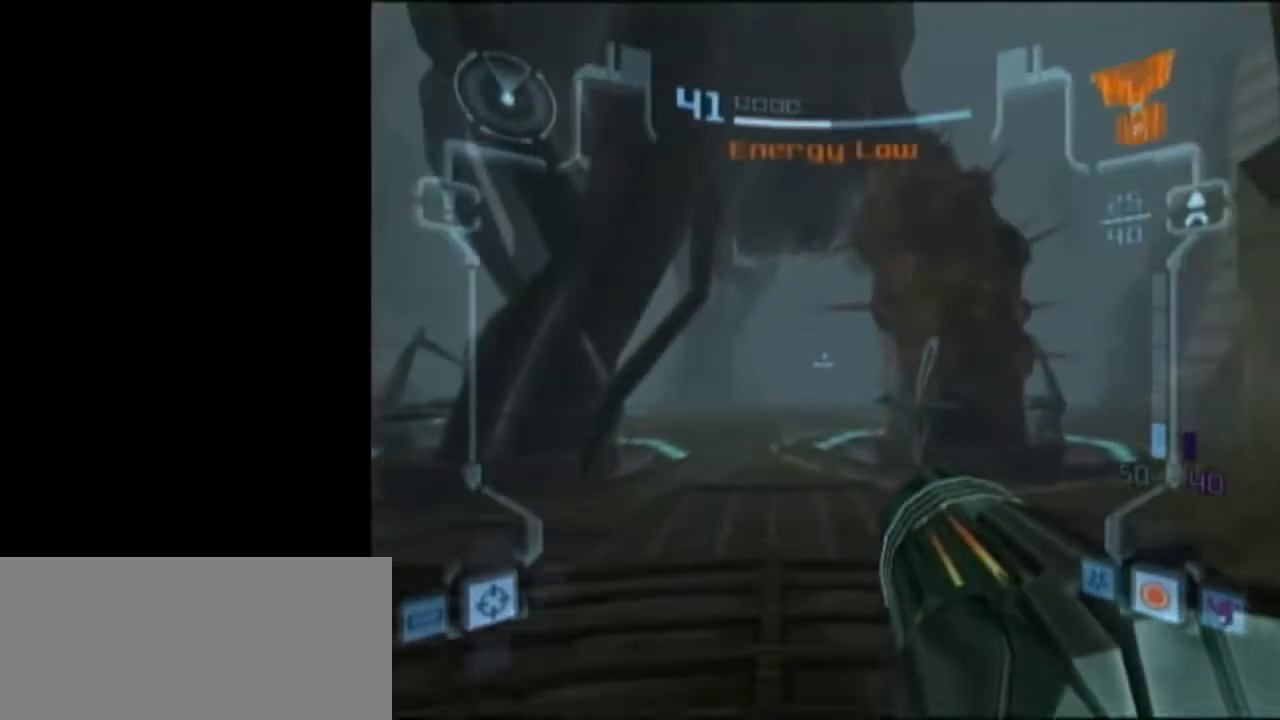
{"buttons": ["L1", "R1"], "left_stick": "left", "right_stick": "center", "events": [[50, "B", "up"], [183, "left_stick", "left"]]}
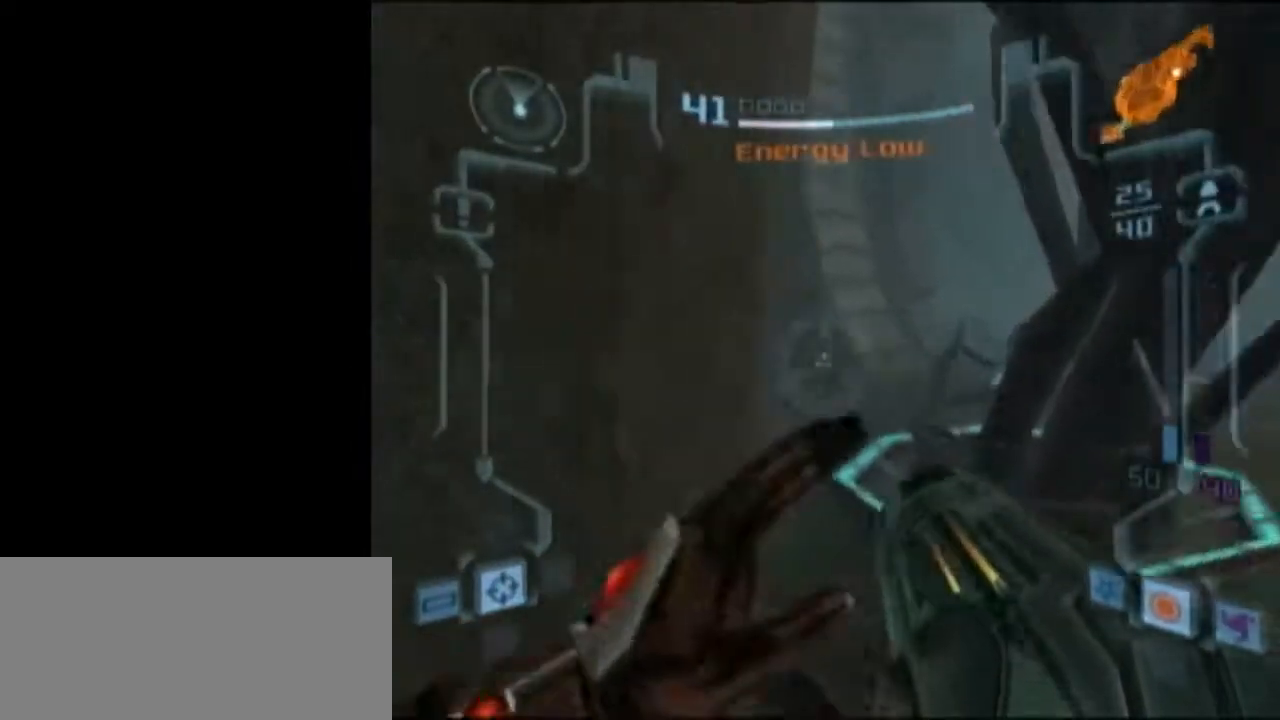
{"buttons": ["L1"], "left_stick": "up-right", "right_stick": "center", "events": [[50, "R1", "up"], [50, "left_stick", "up-right"]]}
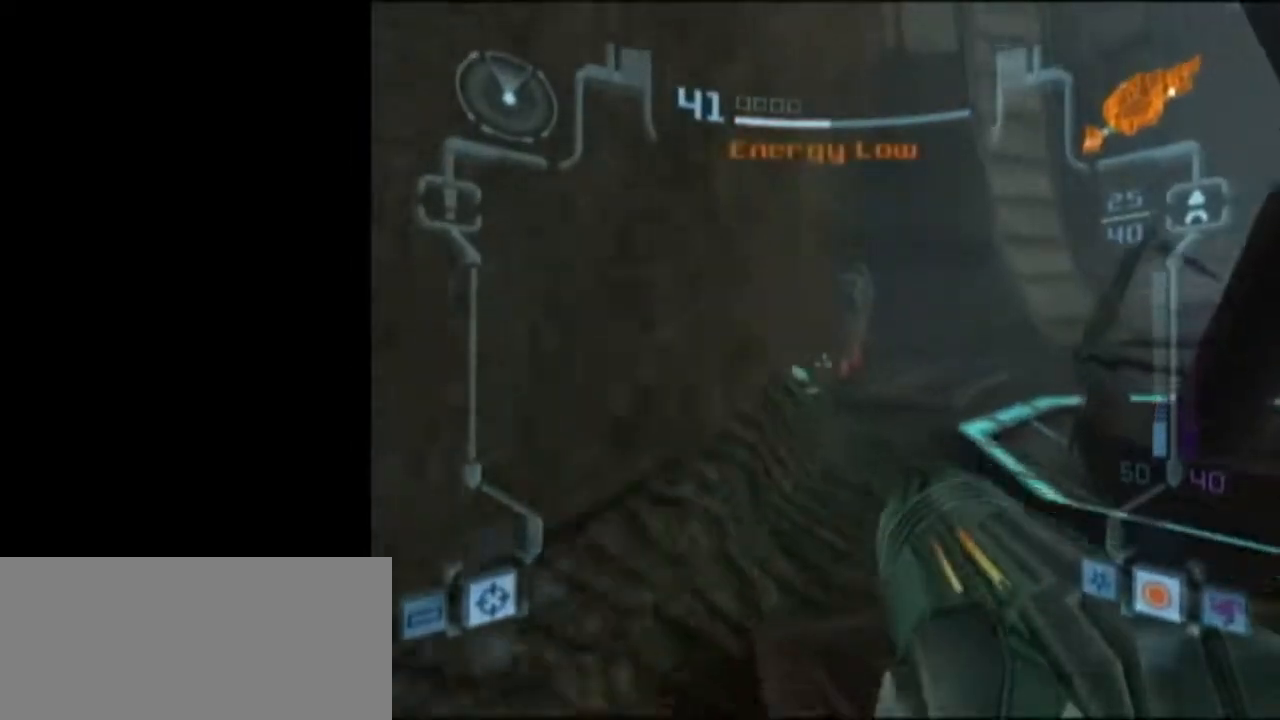
{"buttons": ["A", "L1"], "left_stick": "up-right", "right_stick": "center", "events": [[50, "B", "down"], [117, "R1", "down"], [183, "B", "up"], [183, "left_stick", "up-left"], [267, "R1", "up"], [367, "A", "down"], [367, "left_stick", "up-right"], [400, "A", "up"], [467, "A", "down"]]}
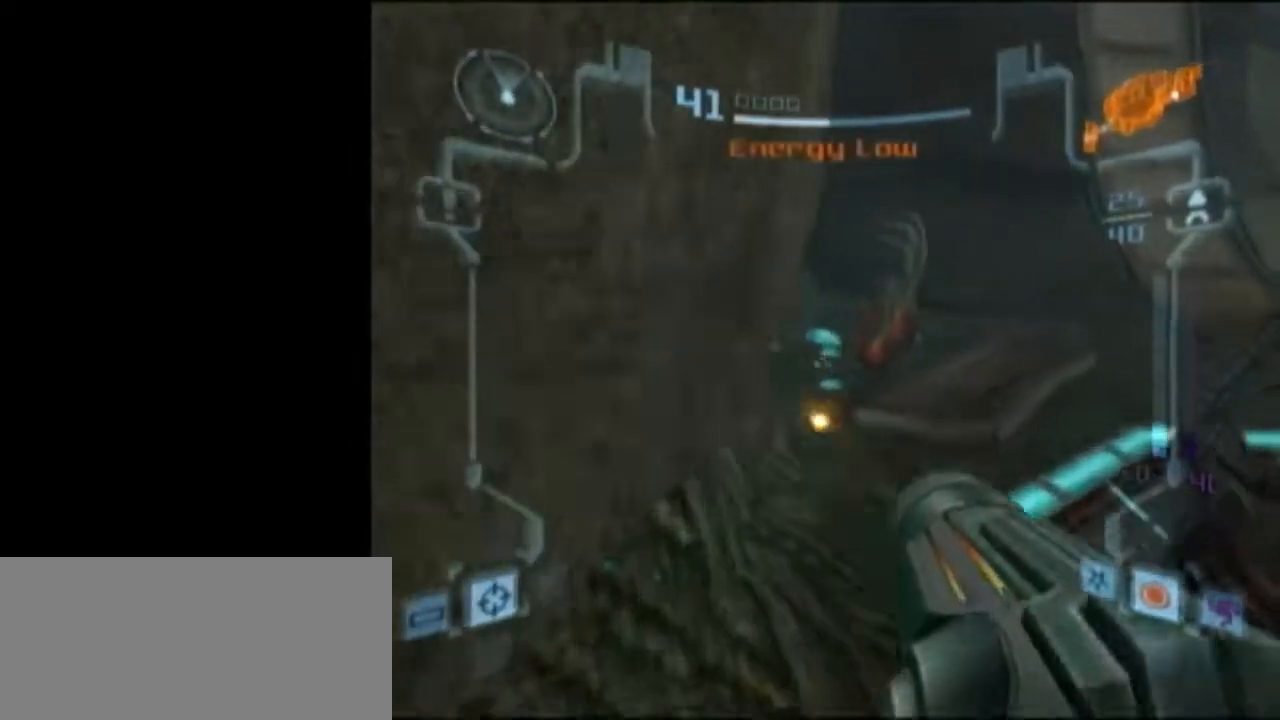
{"buttons": ["A", "L1"], "left_stick": "up", "right_stick": "center", "events": [[17, "A", "up"], [117, "A", "down"], [150, "A", "up"], [217, "A", "down"], [267, "A", "up"], [367, "A", "down"], [433, "A", "up"], [483, "A", "down"], [483, "left_stick", "up"]]}
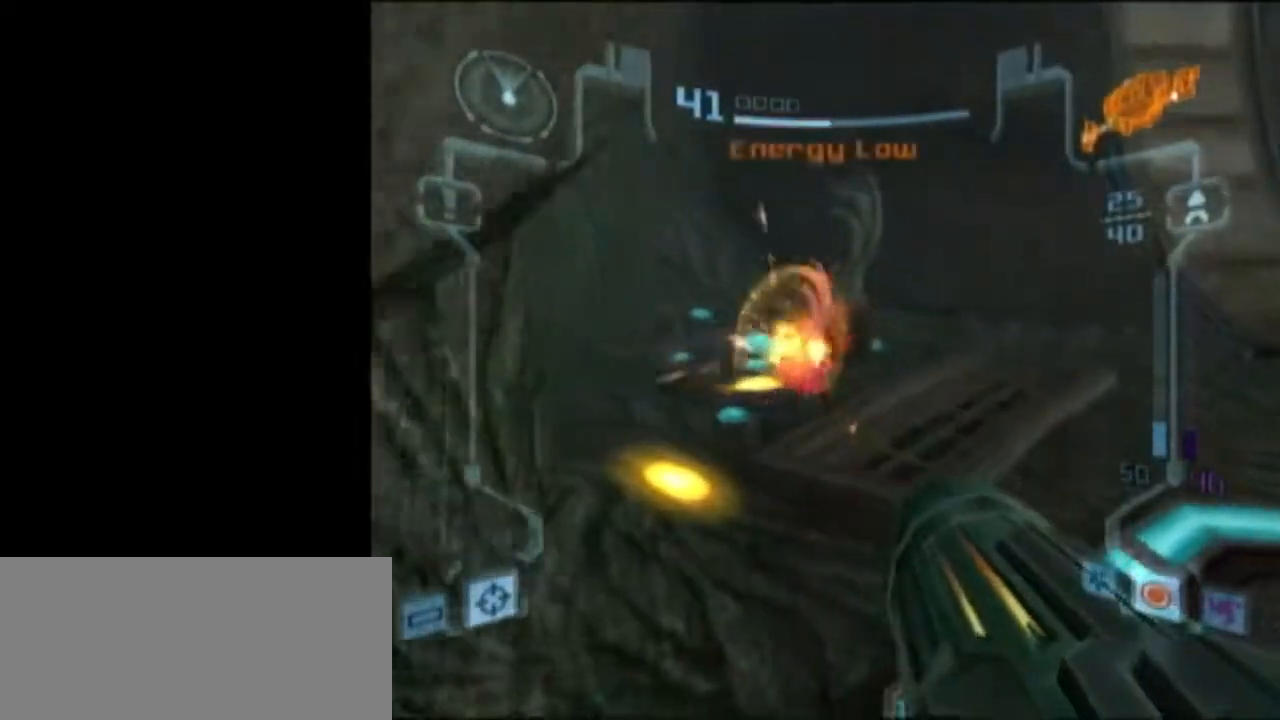
{"buttons": ["L1"], "left_stick": "up", "right_stick": "center", "events": [[50, "A", "up"], [117, "A", "down"], [183, "A", "up"], [233, "A", "down"], [333, "A", "up"], [400, "A", "down"], [450, "A", "up"]]}
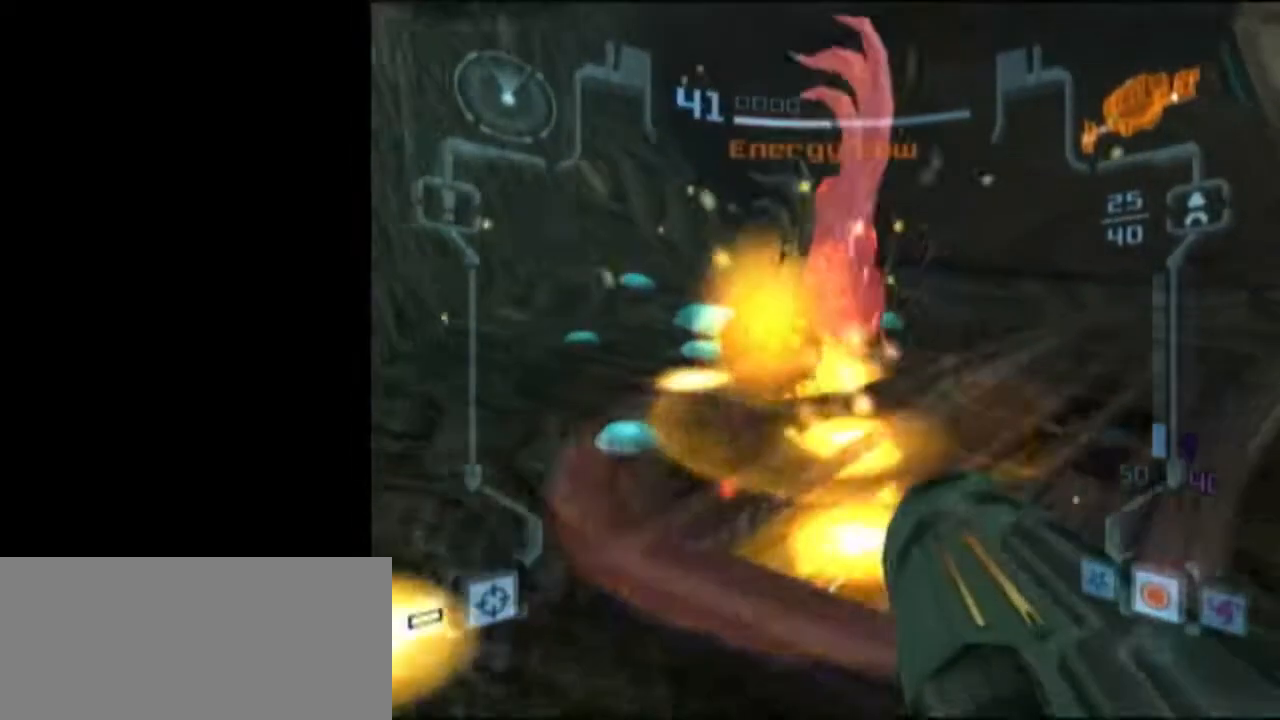
{"buttons": ["A", "L1"], "left_stick": "down-left", "right_stick": "center", "events": [[17, "A", "down"], [117, "A", "up"], [117, "left_stick", "center"], [183, "A", "down"], [217, "A", "up"], [267, "A", "down"], [400, "A", "up"], [433, "A", "down"], [483, "left_stick", "down-left"]]}
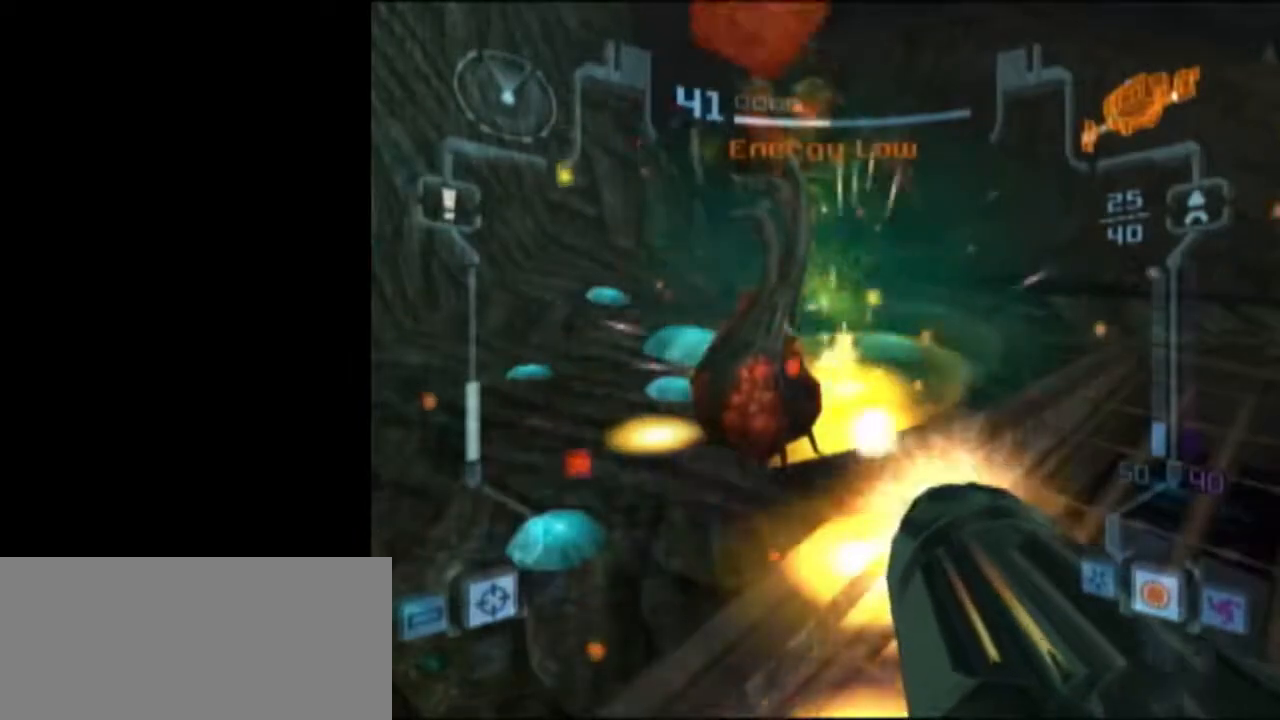
{"buttons": ["A", "L1"], "left_stick": "down-left", "right_stick": "center", "events": [[117, "A", "up"], [183, "A", "down"], [233, "A", "up"], [333, "A", "down"], [433, "A", "up"], [467, "A", "down"]]}
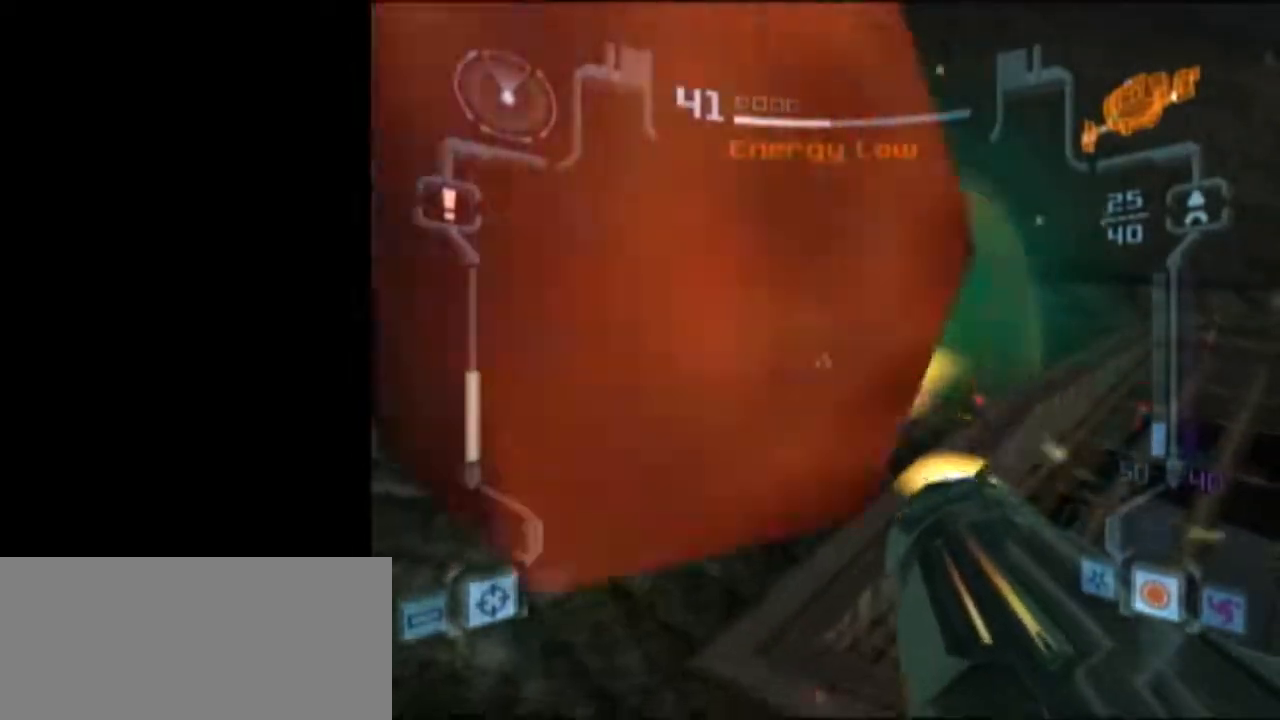
{"buttons": ["A", "L1"], "left_stick": "center", "right_stick": "center", "events": [[17, "A", "up"], [17, "left_stick", "center"], [50, "A", "down"], [150, "left_stick", "up-right"], [267, "left_stick", "center"]]}
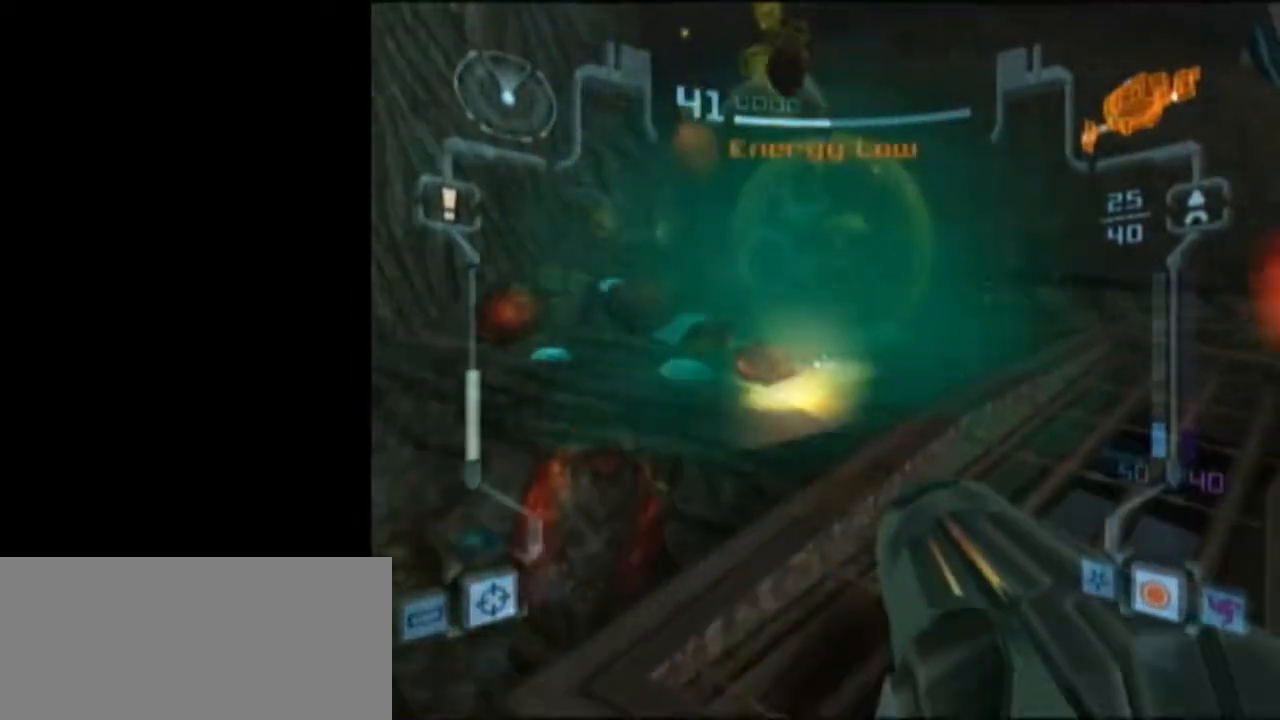
{"buttons": ["A", "L1"], "left_stick": "up-right", "right_stick": "center", "events": [[467, "left_stick", "up-right"]]}
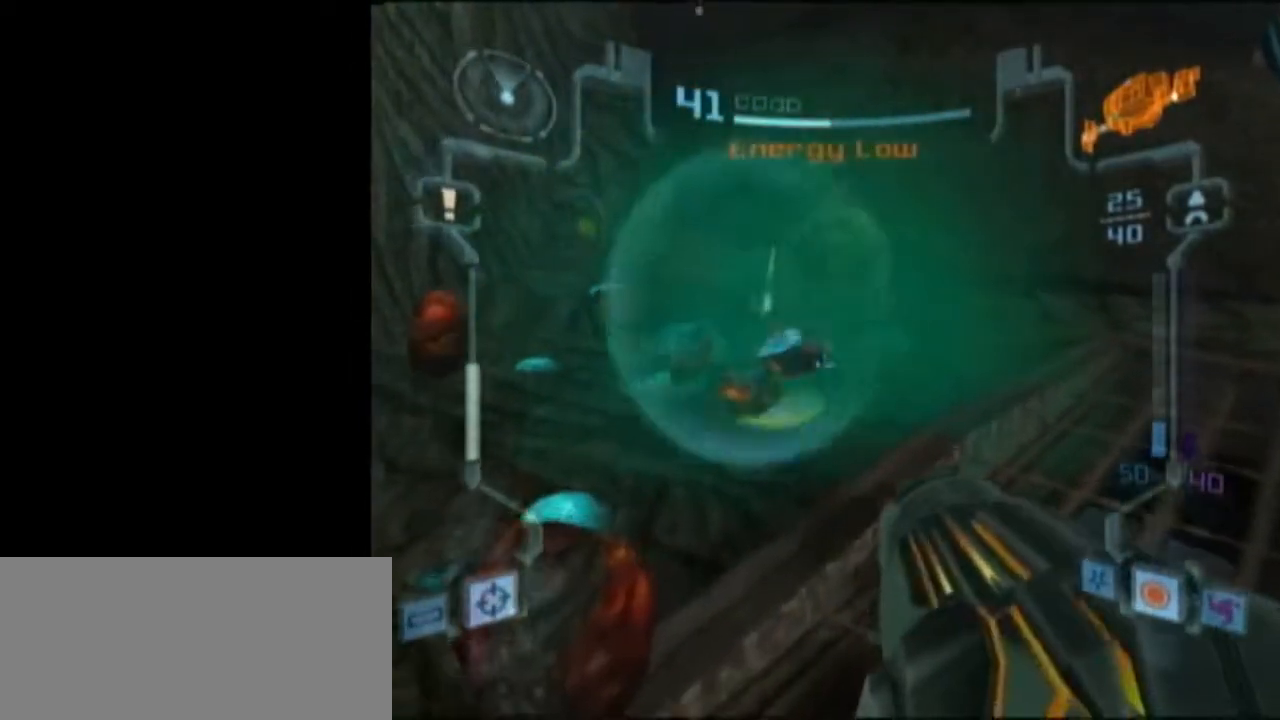
{"buttons": ["A", "L1", "R1"], "left_stick": "right", "right_stick": "center", "events": [[183, "left_stick", "right"], [217, "B", "down"], [267, "R1", "down"], [333, "B", "up"]]}
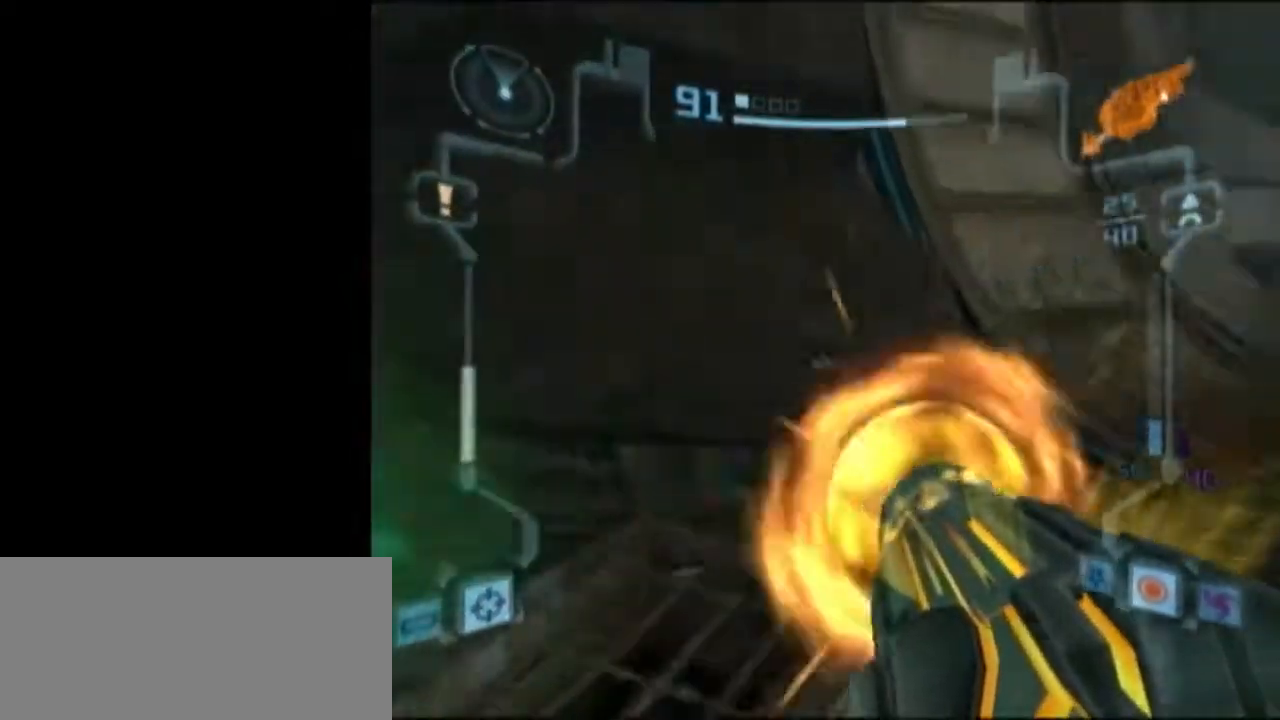
{"buttons": ["A", "L1"], "left_stick": "up-right", "right_stick": "center", "events": [[117, "left_stick", "up-right"], [150, "R1", "up"]]}
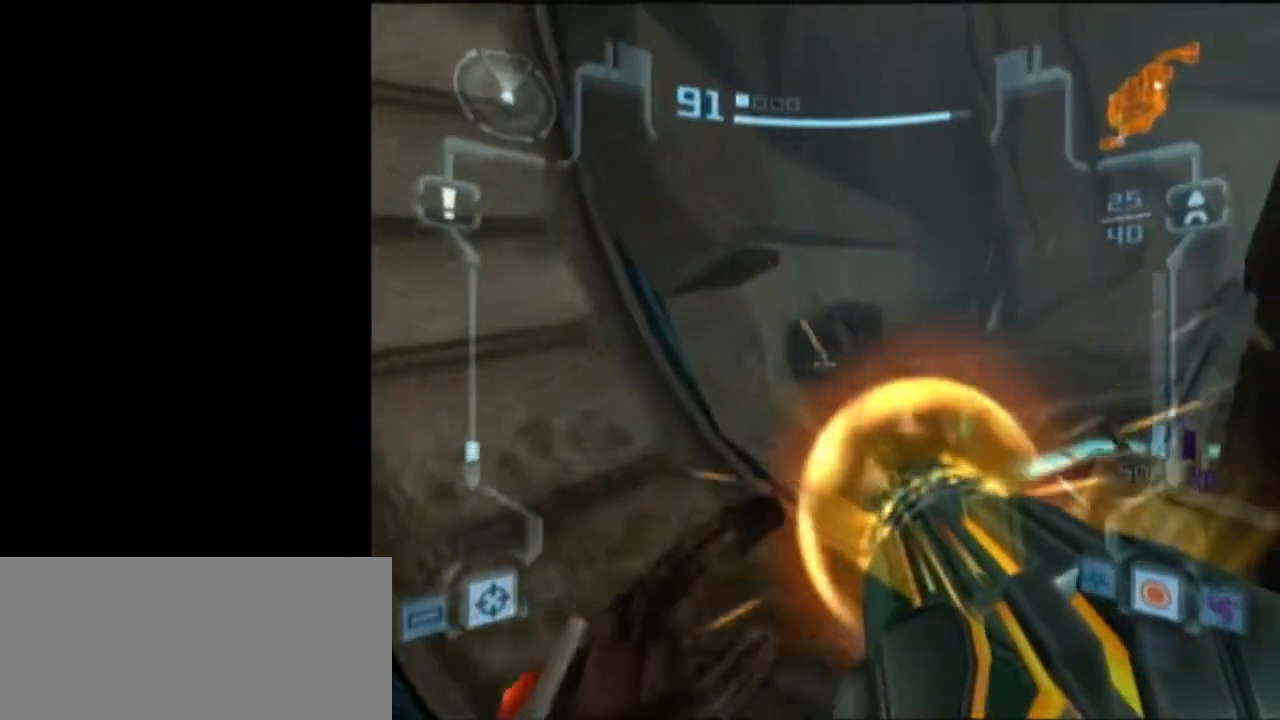
{"buttons": ["A", "B", "L1"], "left_stick": "up", "right_stick": "center", "events": [[167, "left_stick", "up"], [400, "B", "down"]]}
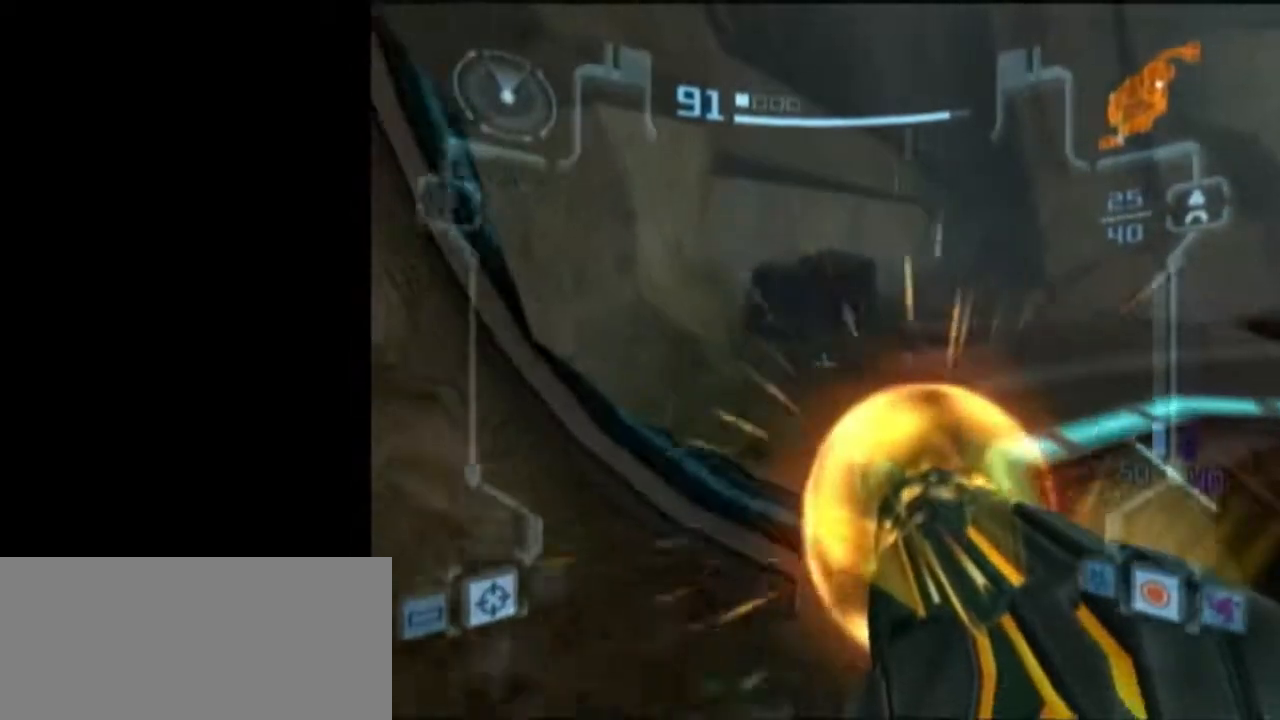
{"buttons": ["A", "L1"], "left_stick": "up", "right_stick": "center", "events": [[67, "B", "up"], [150, "A", "up"], [200, "A", "down"]]}
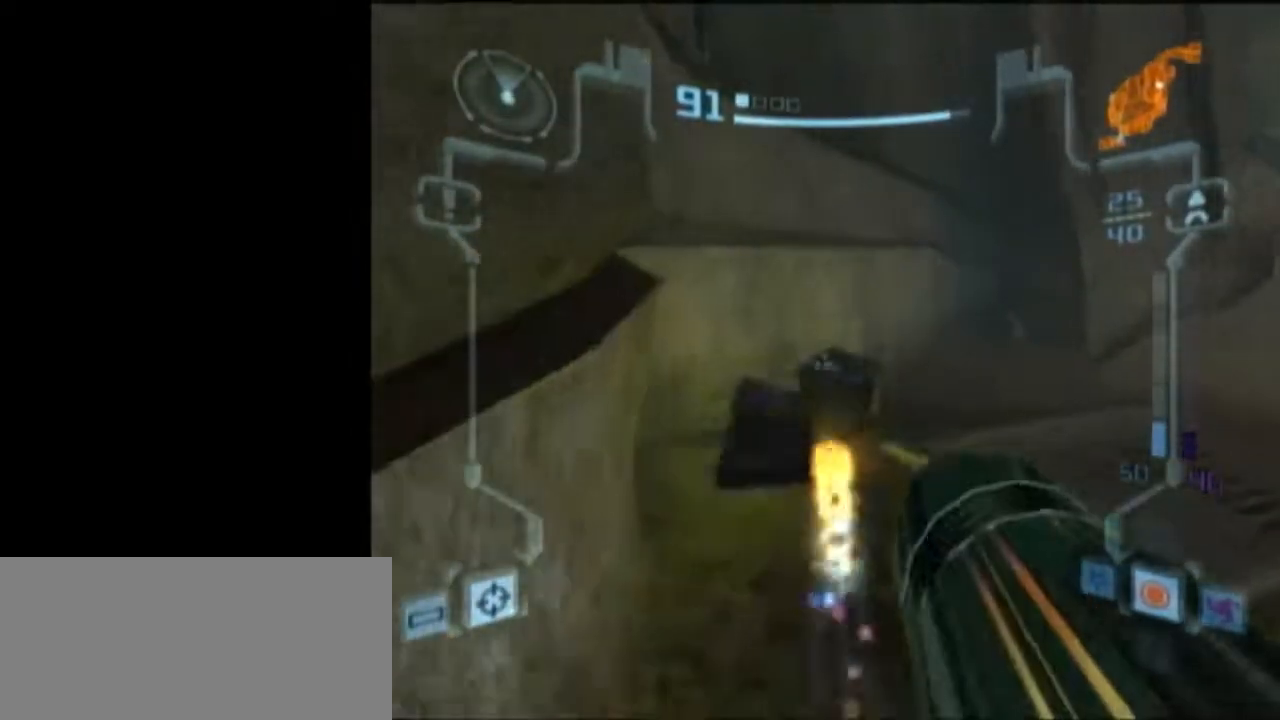
{"buttons": ["A", "L1"], "left_stick": "up", "right_stick": "center", "events": [[17, "left_stick", "up-right"], [217, "left_stick", "up"]]}
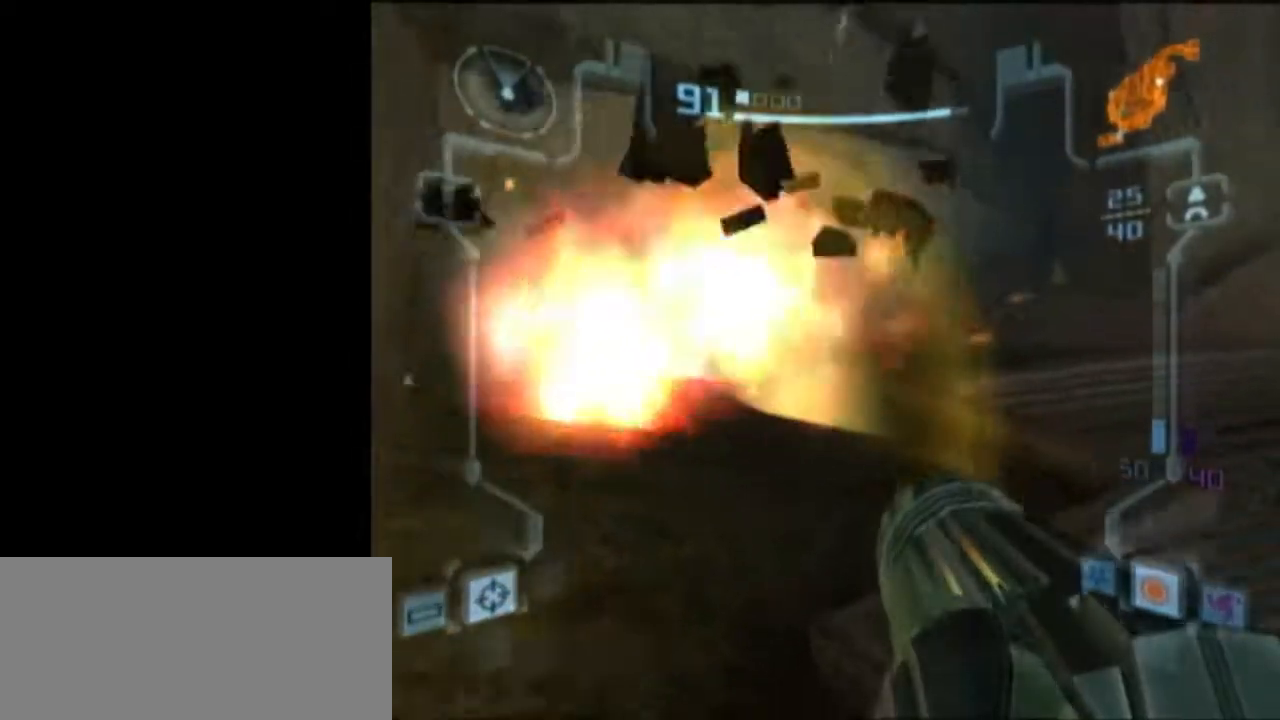
{"buttons": ["A", "L1"], "left_stick": "up", "right_stick": "center", "events": []}
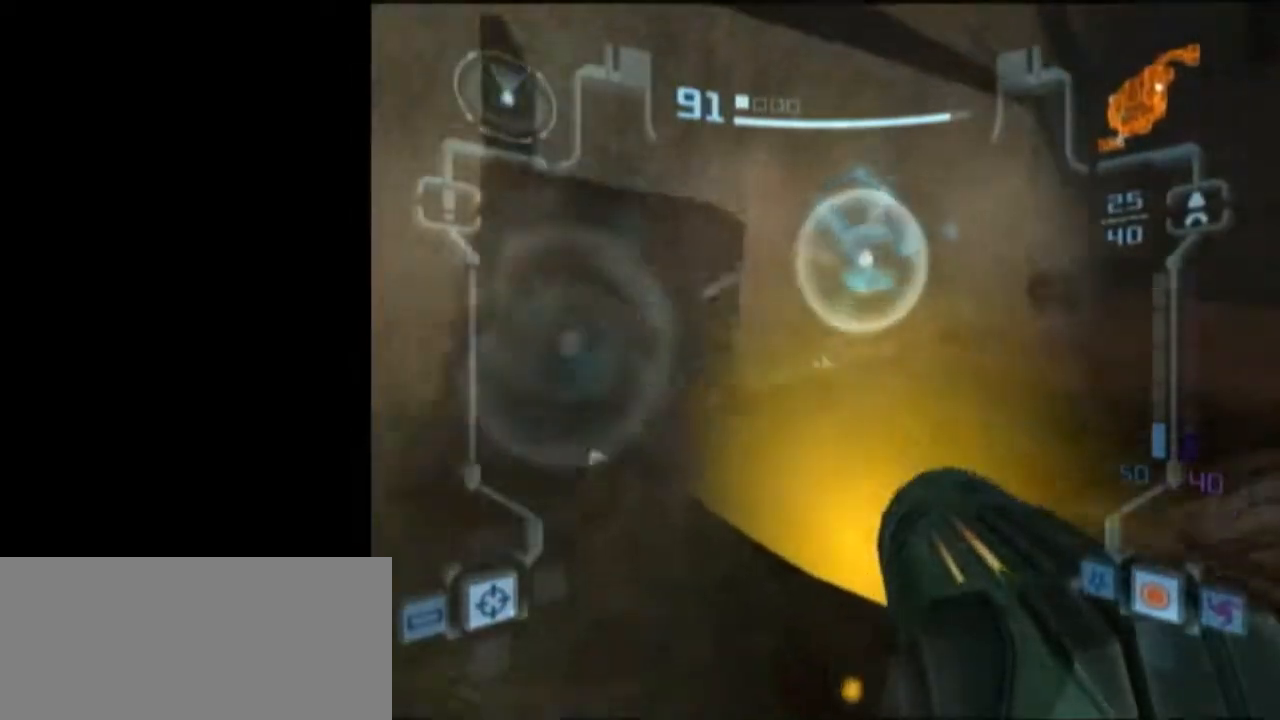
{"buttons": ["A", "L1", "R1"], "left_stick": "right", "right_stick": "center", "events": [[150, "left_stick", "up-right"], [267, "B", "down"], [267, "left_stick", "right"], [333, "R1", "down"], [400, "B", "up"]]}
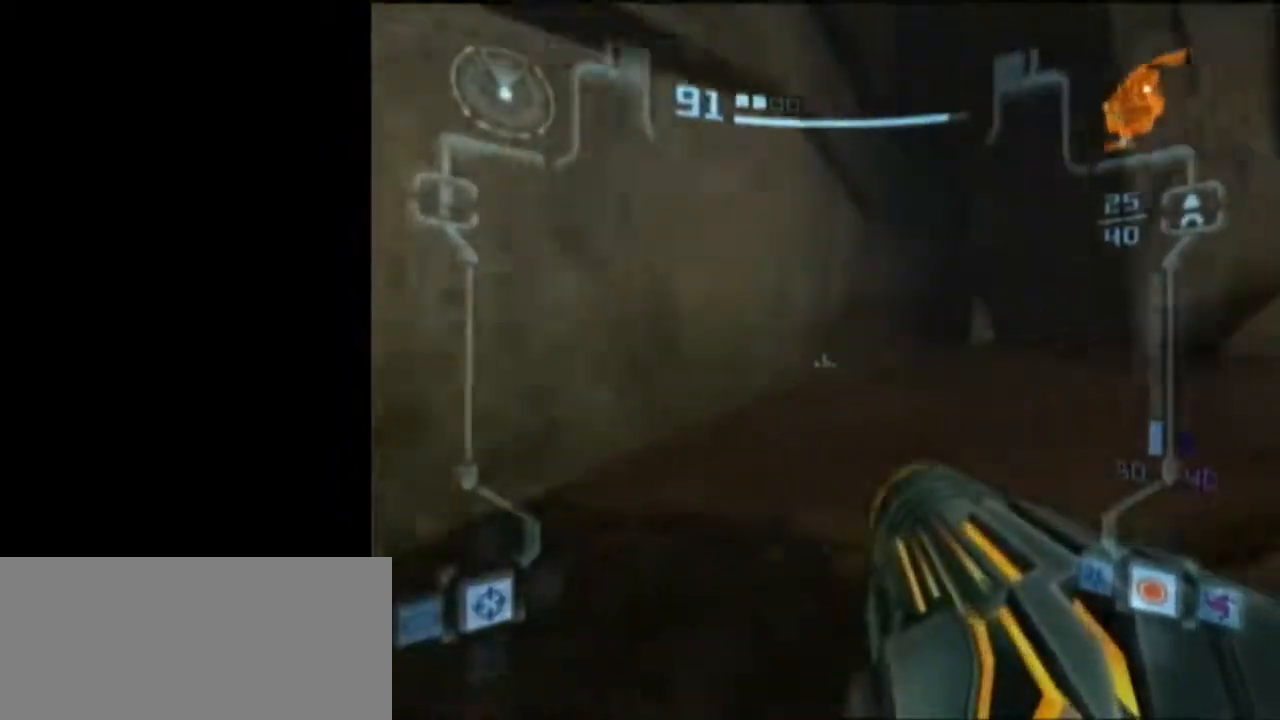
{"buttons": ["A", "L1", "R1"], "left_stick": "right", "right_stick": "center", "events": []}
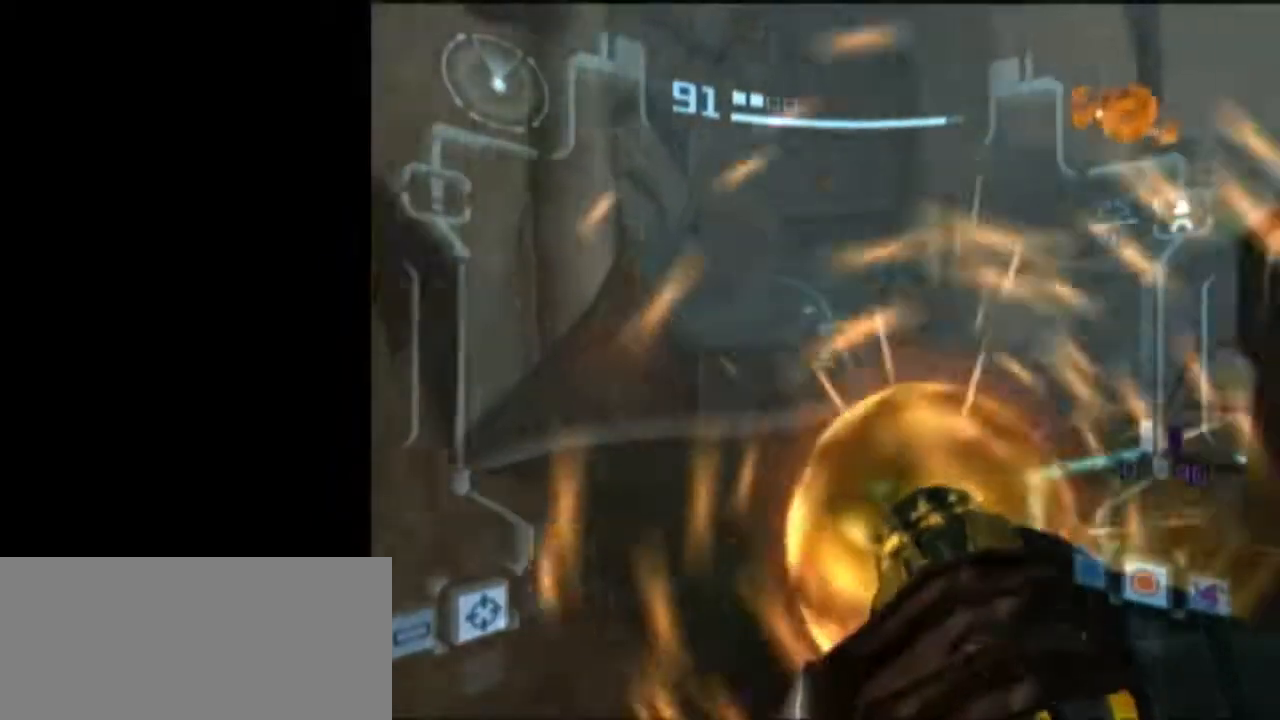
{"buttons": ["A", "L1"], "left_stick": "up-left", "right_stick": "center", "events": [[267, "R1", "up"], [267, "left_stick", "up-left"]]}
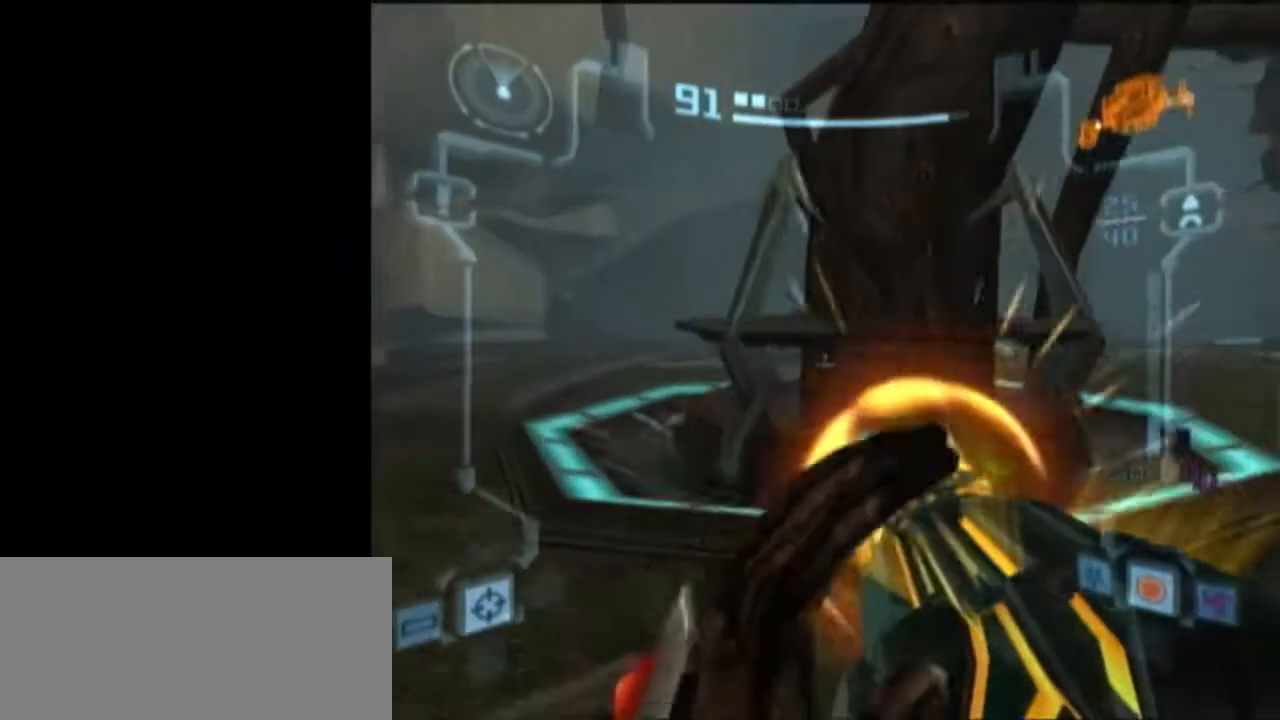
{"buttons": ["A", "B", "L1"], "left_stick": "up-left", "right_stick": "center", "events": [[500, "B", "down"]]}